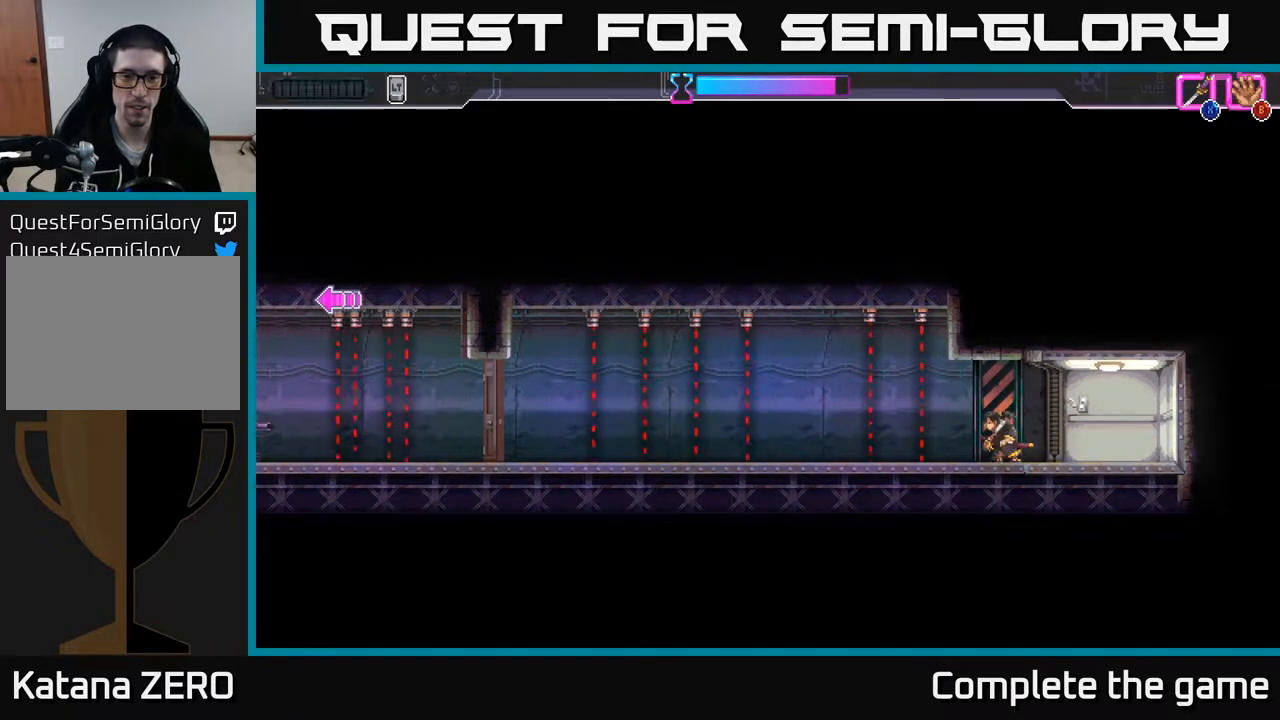
Gameplay with a controller (Xbox layout); each line is a JSON object with the inputs held at the frame after it. "events" lists button and stick changes between this image and that frame as [ms after this image, input, new state], when the widget could be followed in between.
{"buttons": [], "left_stick": "left", "right_stick": "center", "events": [[117, "R2", "down"], [300, "R2", "up"]]}
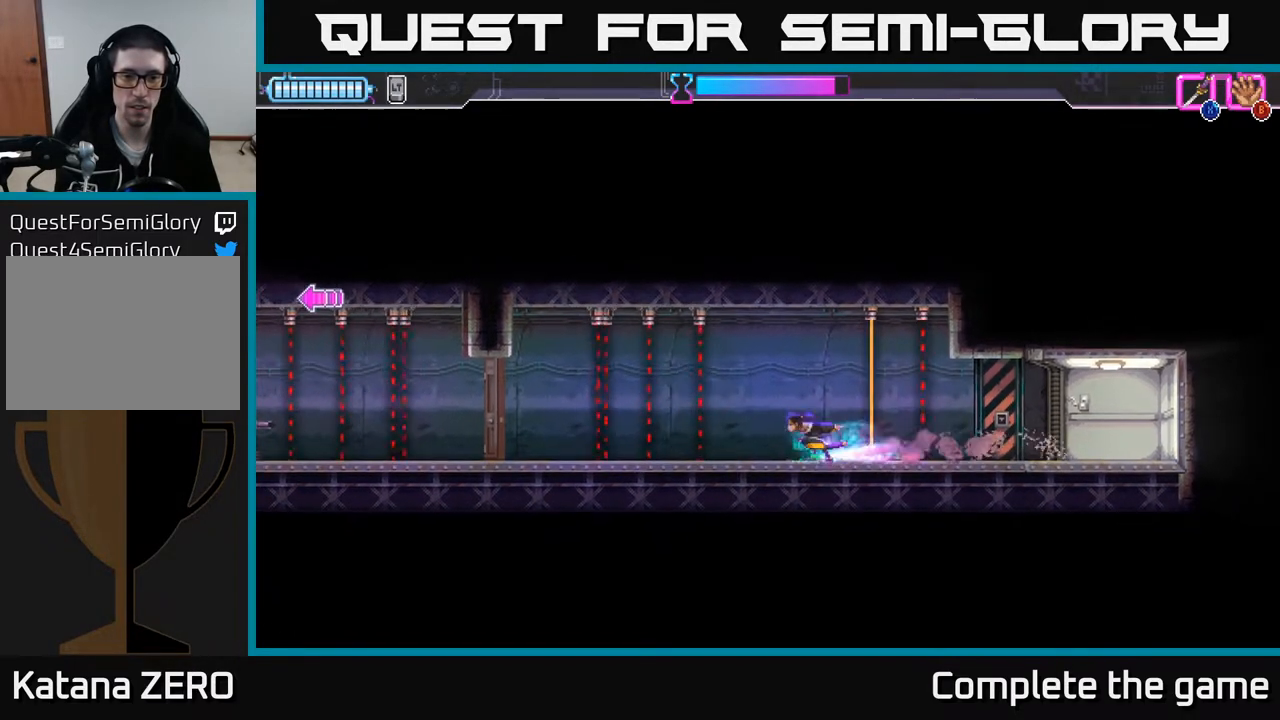
{"buttons": [], "left_stick": "left", "right_stick": "center", "events": [[17, "left_stick", "center"], [267, "left_stick", "left"]]}
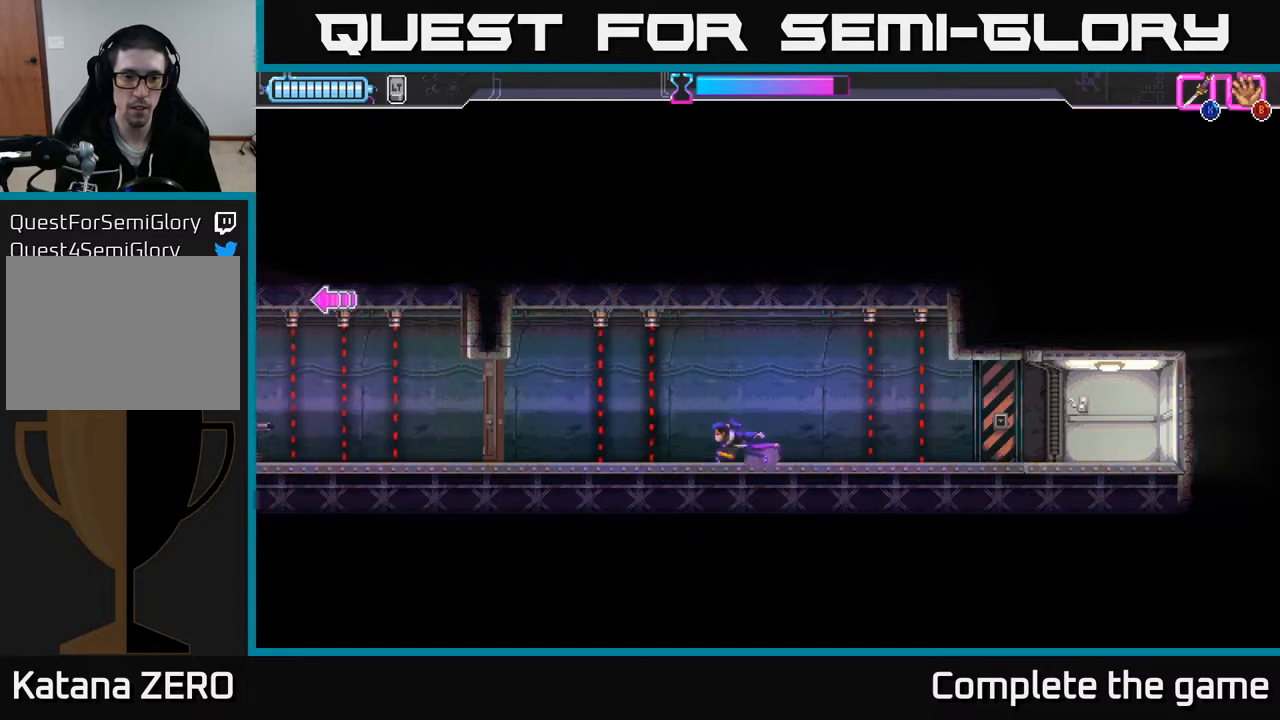
{"buttons": [], "left_stick": "left", "right_stick": "center", "events": [[17, "R2", "down"], [400, "R2", "up"]]}
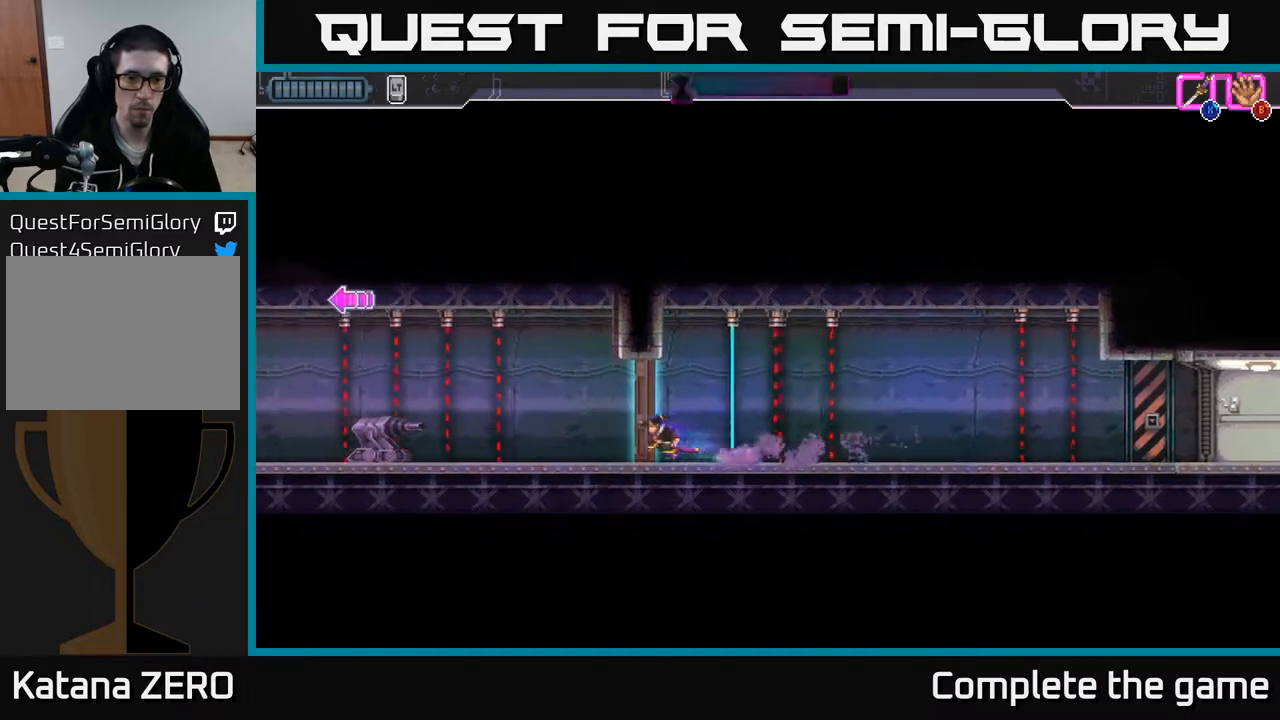
{"buttons": [], "left_stick": "left", "right_stick": "center", "events": [[150, "left_stick", "center"], [233, "X", "down"], [317, "X", "up"], [500, "left_stick", "left"]]}
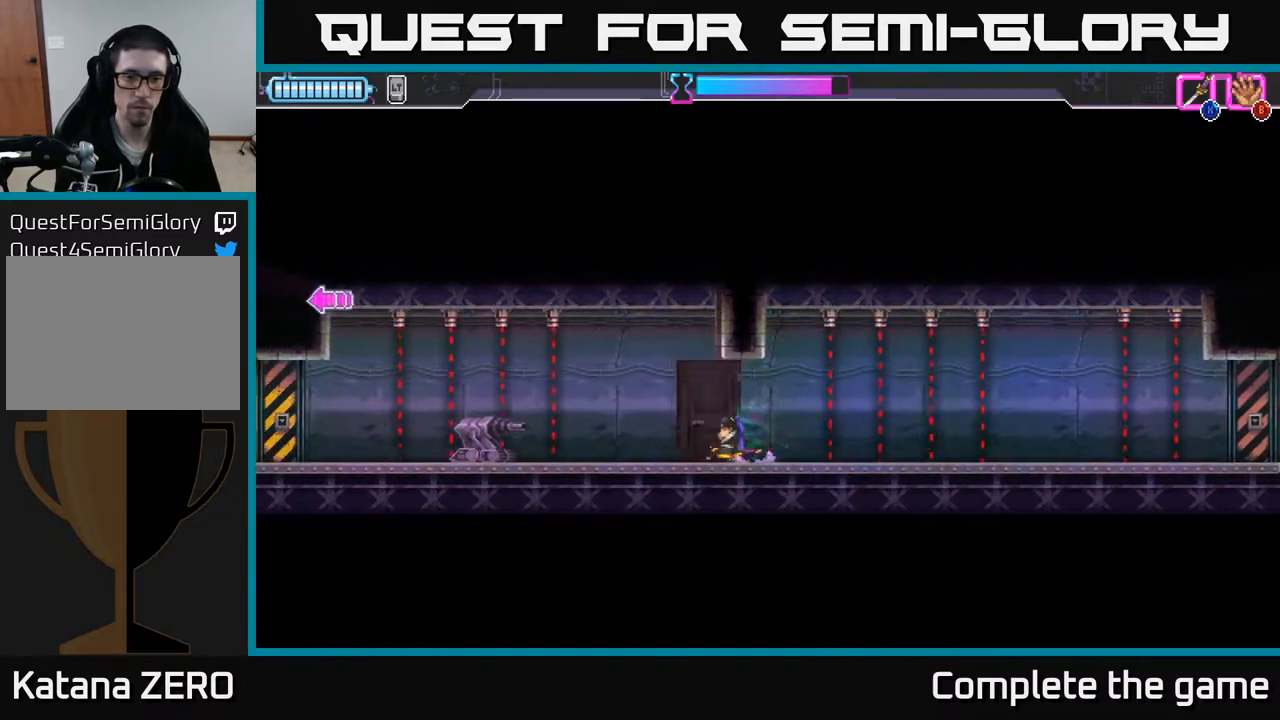
{"buttons": [], "left_stick": "left", "right_stick": "center", "events": [[250, "left_stick", "center"], [350, "X", "down"], [367, "left_stick", "left"], [383, "R2", "down"], [433, "X", "up"], [500, "R2", "up"]]}
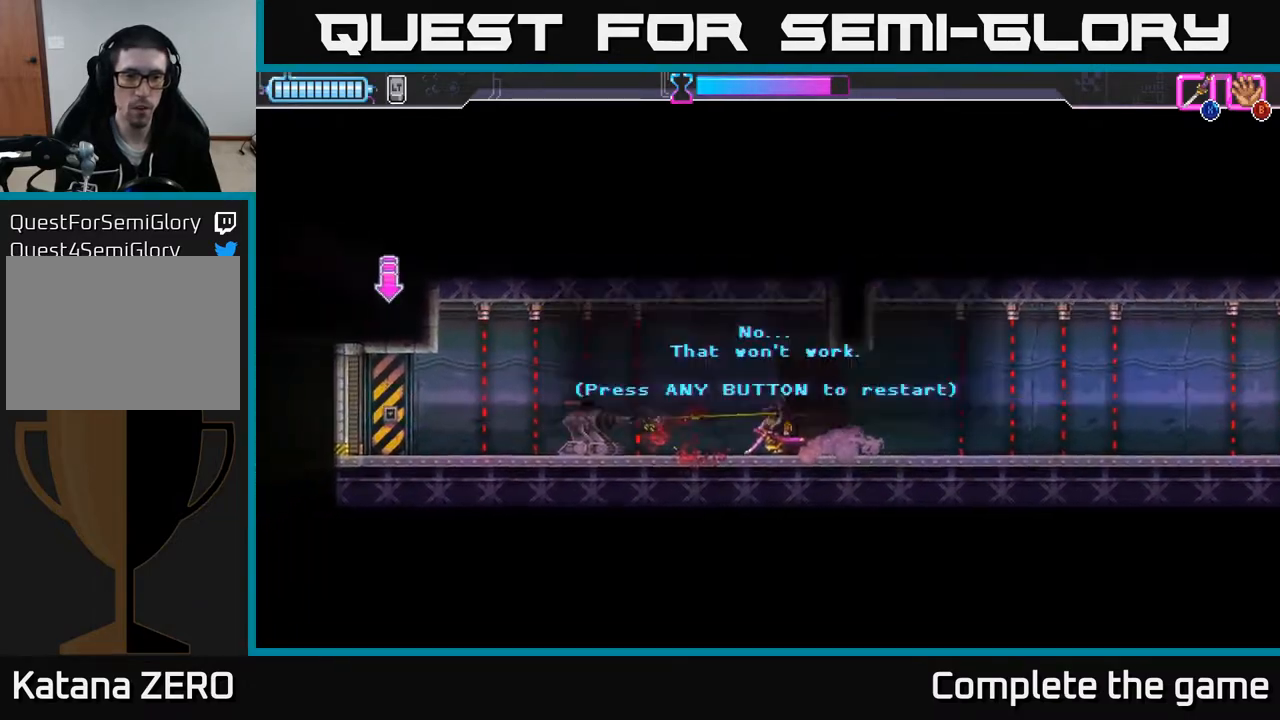
{"buttons": [], "left_stick": "center", "right_stick": "center", "events": [[17, "left_stick", "down-left"], [117, "left_stick", "center"]]}
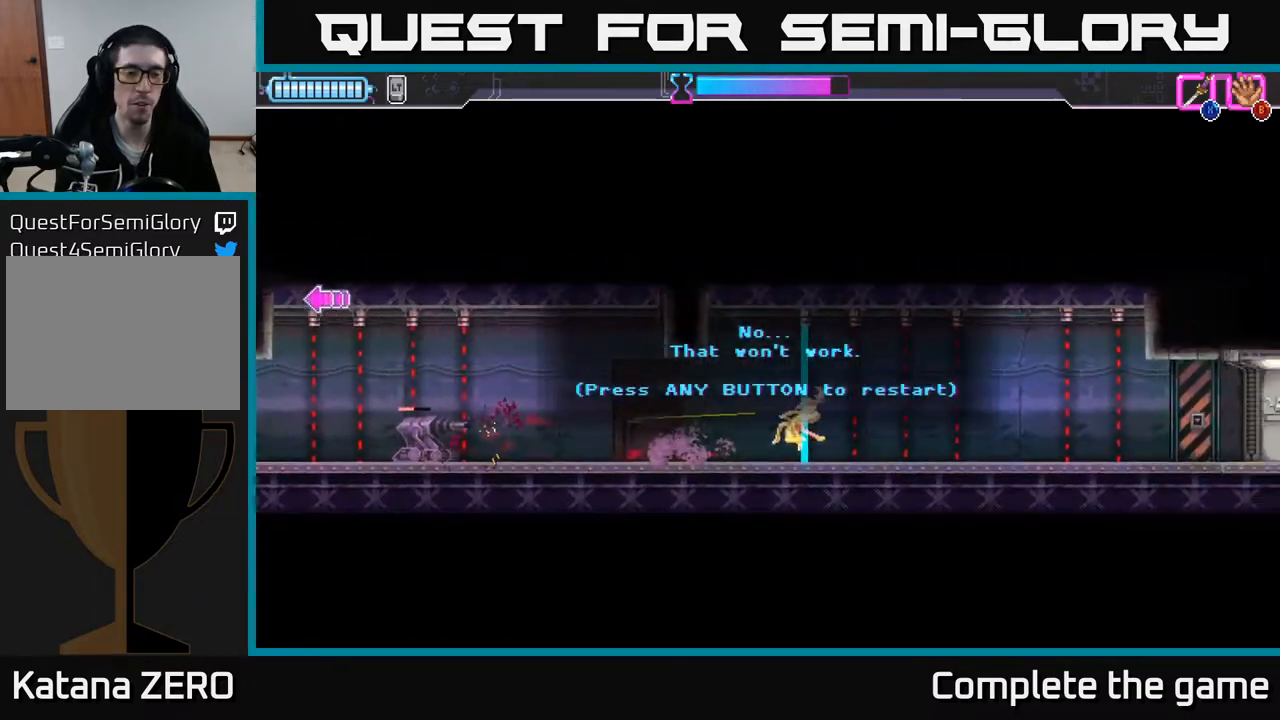
{"buttons": [], "left_stick": "center", "right_stick": "center", "events": [[17, "A", "down"], [167, "A", "up"]]}
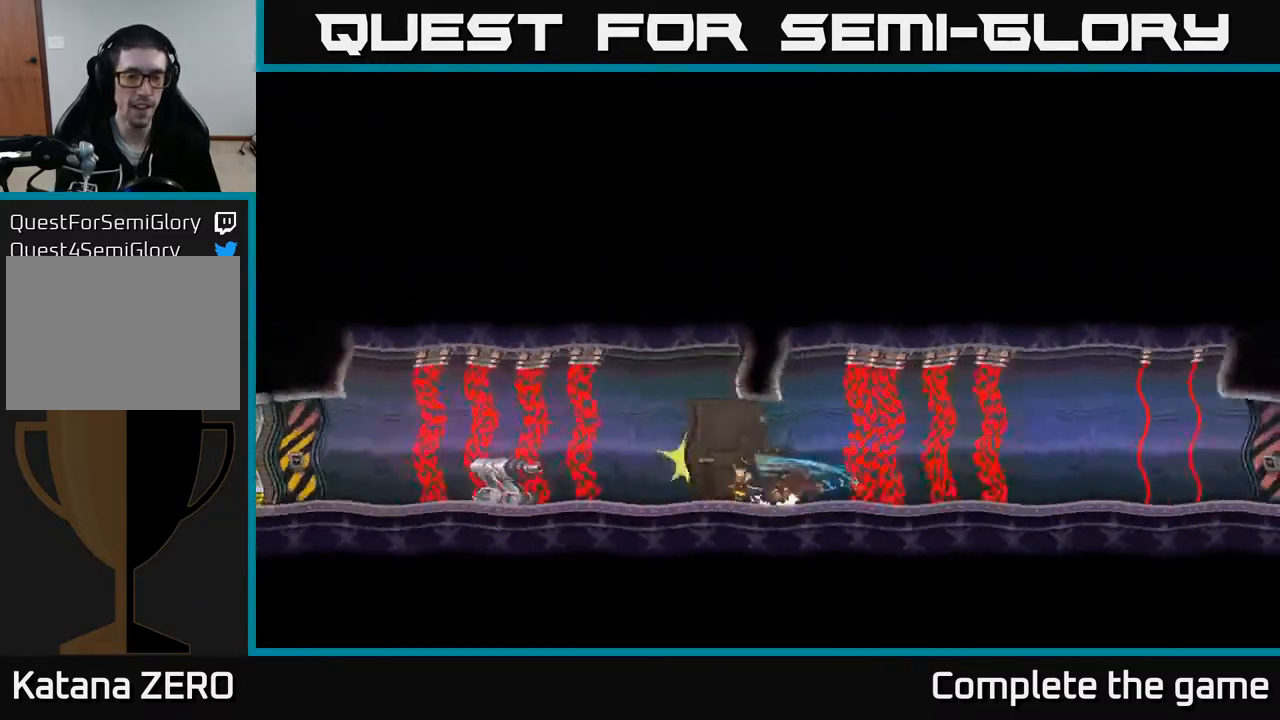
{"buttons": [], "left_stick": "left", "right_stick": "center", "events": [[367, "left_stick", "left"]]}
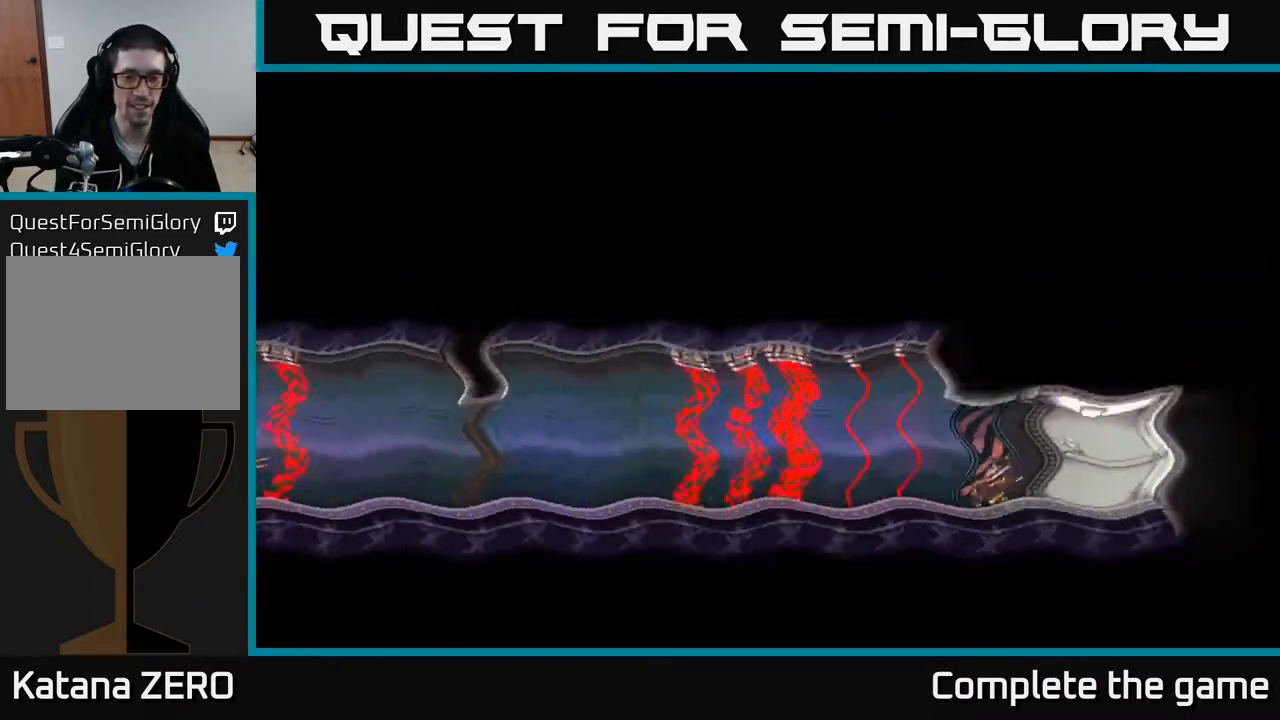
{"buttons": [], "left_stick": "center", "right_stick": "center", "events": [[67, "left_stick", "center"]]}
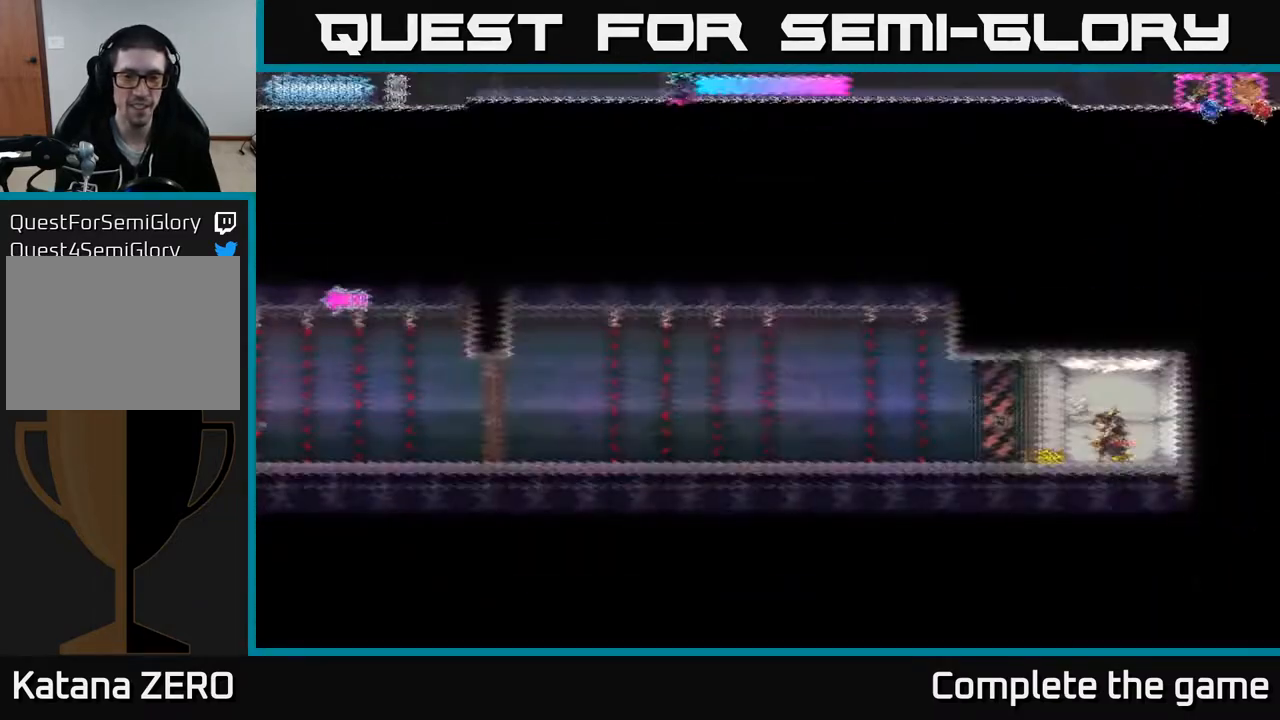
{"buttons": [], "left_stick": "left", "right_stick": "center", "events": [[167, "left_stick", "left"]]}
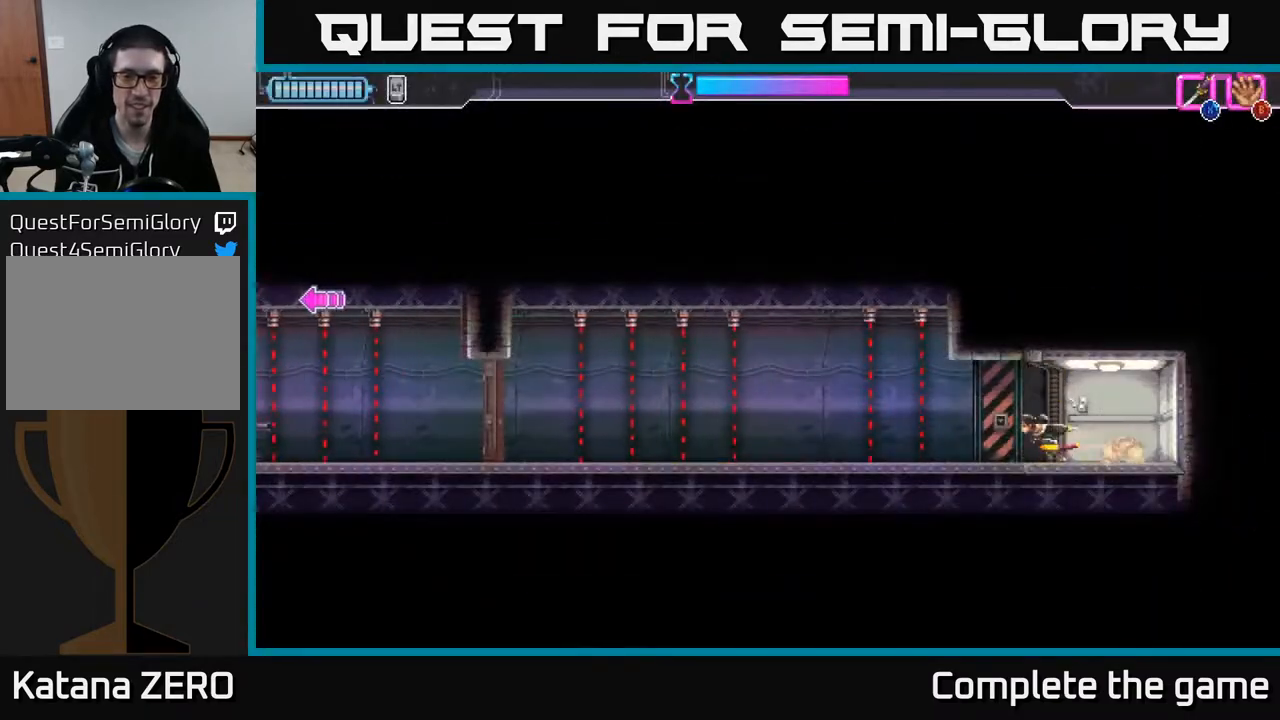
{"buttons": [], "left_stick": "left", "right_stick": "center", "events": [[183, "R2", "down"], [367, "R2", "up"]]}
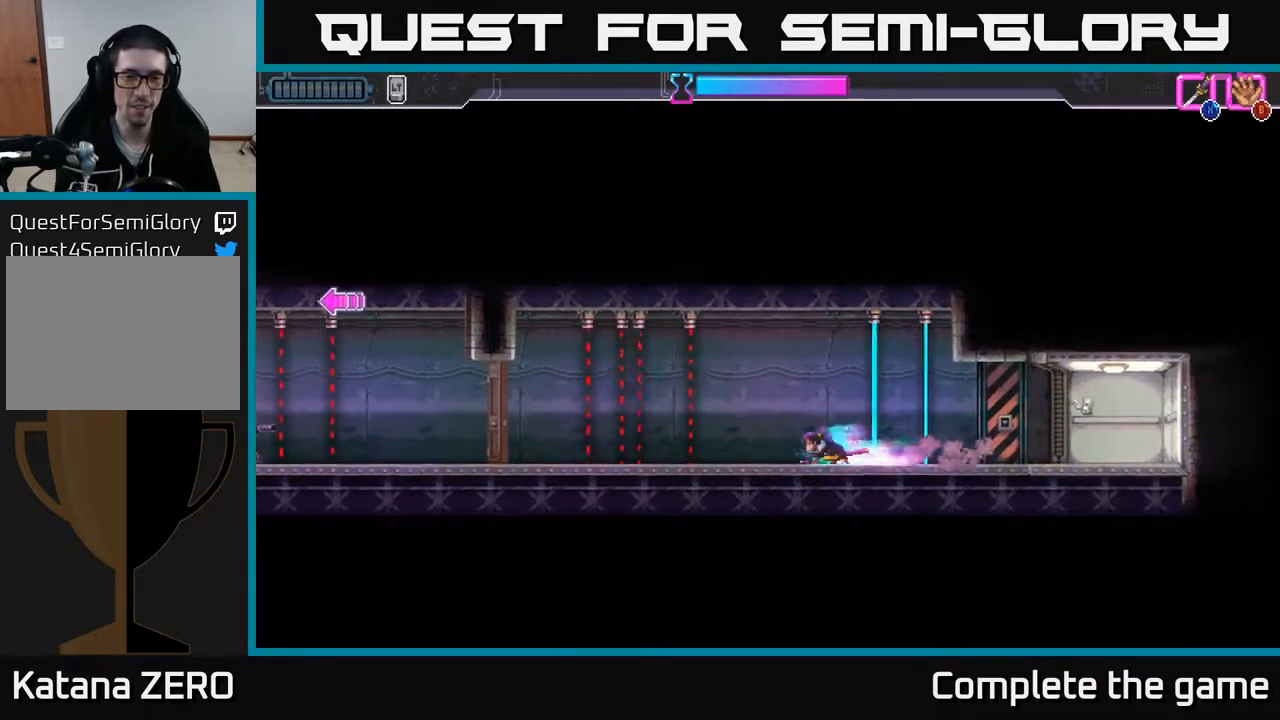
{"buttons": [], "left_stick": "left", "right_stick": "center", "events": [[267, "R2", "down"], [467, "R2", "up"]]}
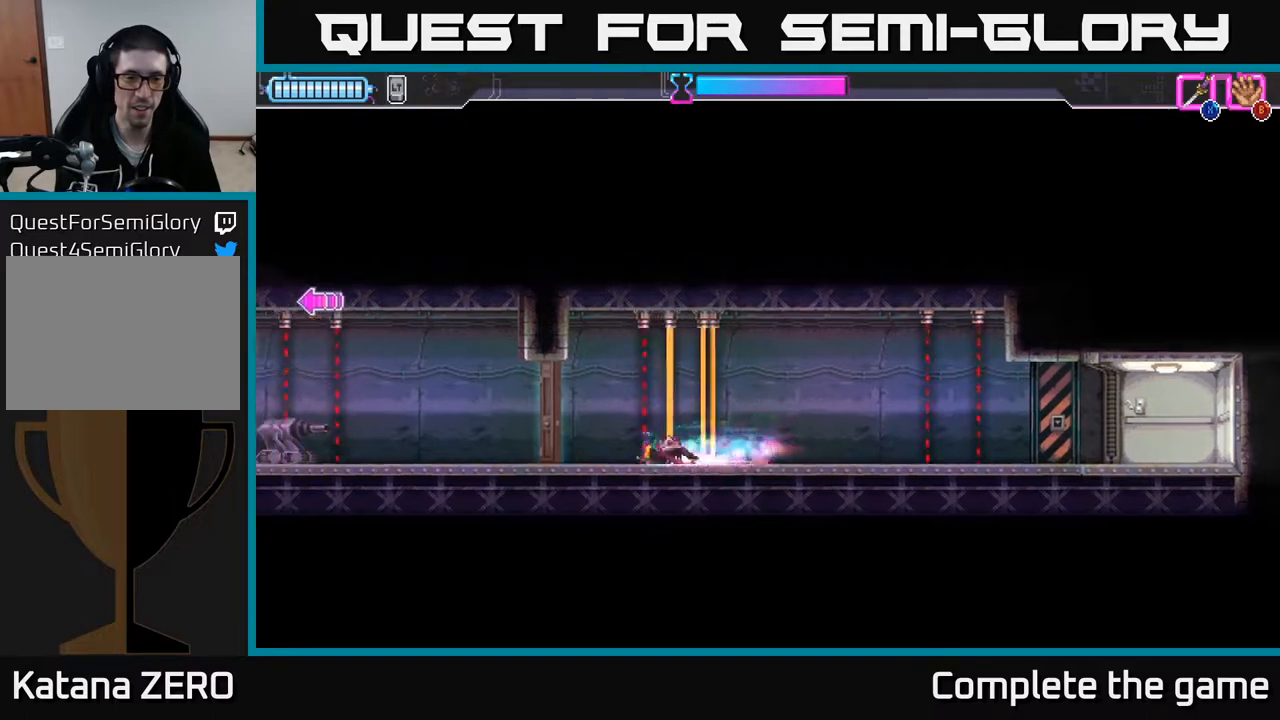
{"buttons": [], "left_stick": "center", "right_stick": "center", "events": [[167, "left_stick", "center"]]}
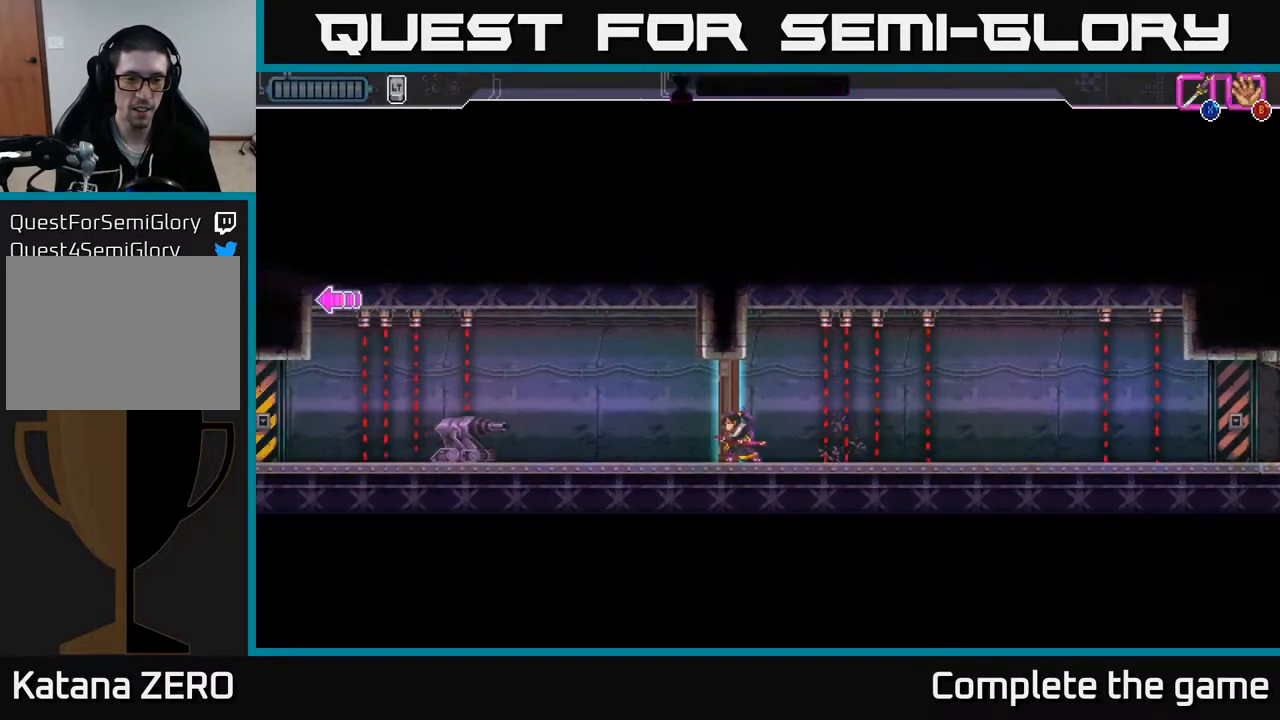
{"buttons": [], "left_stick": "left", "right_stick": "center", "events": [[217, "X", "down"], [267, "left_stick", "left"], [333, "X", "up"]]}
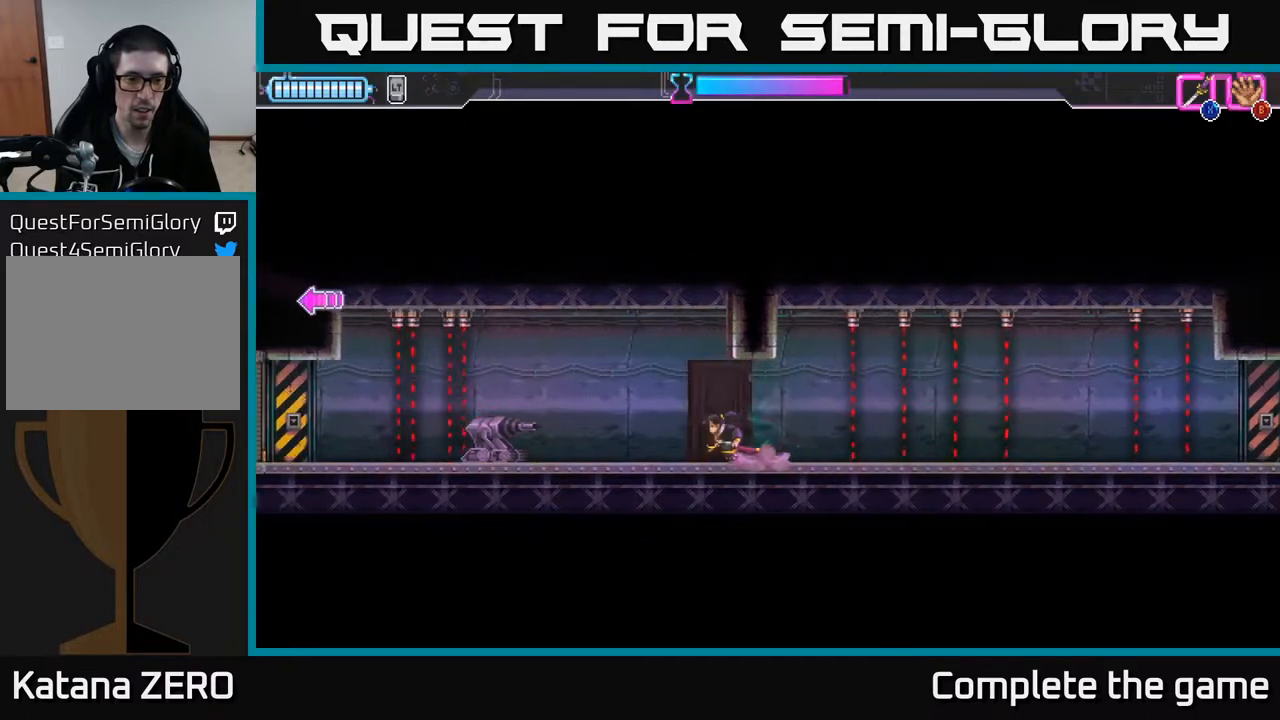
{"buttons": ["A"], "left_stick": "down-left", "right_stick": "center", "events": [[67, "A", "down"], [333, "R2", "down"], [350, "left_stick", "down-left"], [400, "X", "down"], [500, "R2", "up"], [500, "X", "up"]]}
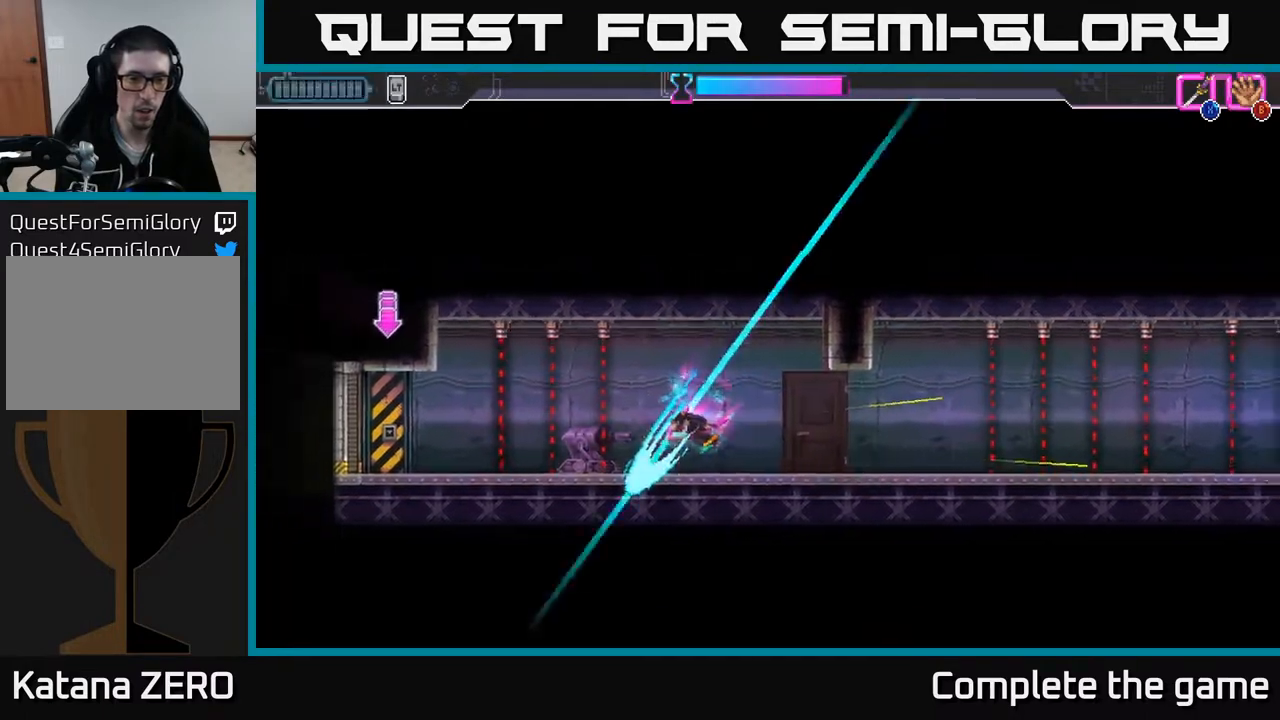
{"buttons": ["X"], "left_stick": "right", "right_stick": "center", "events": [[50, "R2", "down"], [67, "X", "down"], [117, "left_stick", "left"], [133, "R2", "up"], [167, "X", "up"], [183, "A", "up"], [200, "A", "down"], [200, "R2", "down"], [217, "X", "down"], [283, "A", "up"], [283, "R2", "up"], [283, "X", "up"], [350, "X", "down"], [417, "left_stick", "down"], [433, "X", "up"], [483, "X", "down"], [483, "left_stick", "right"]]}
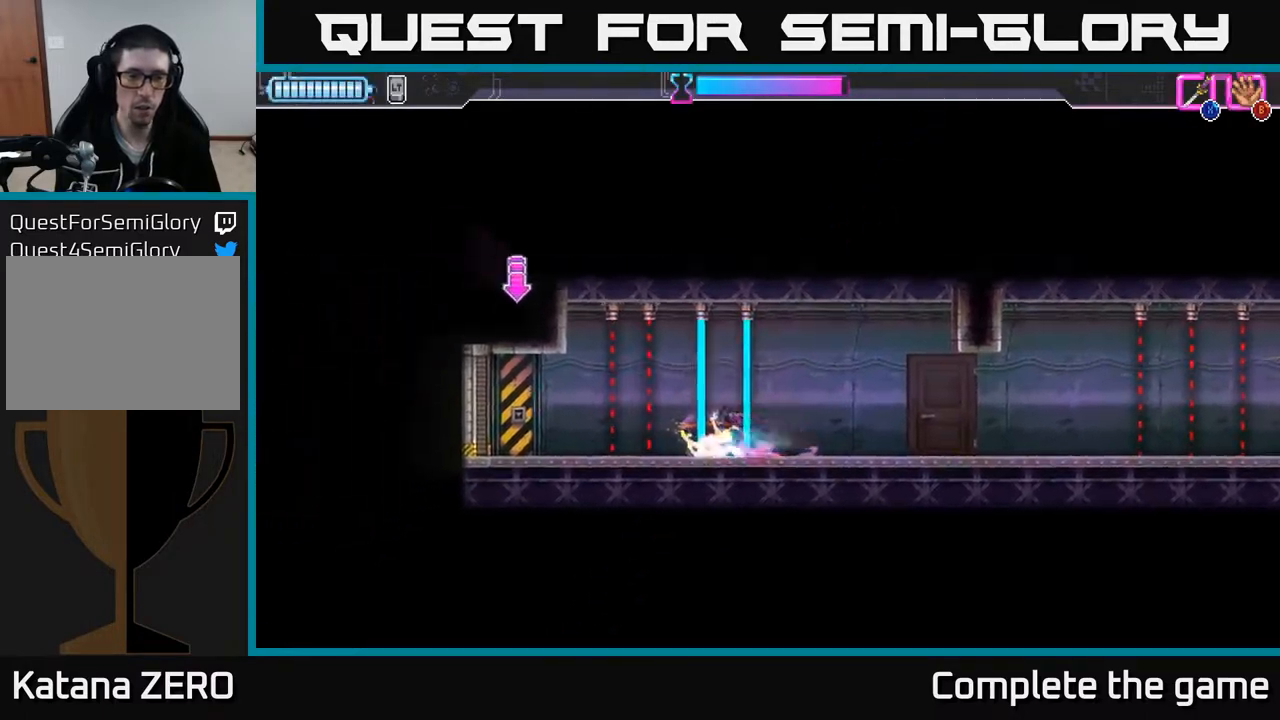
{"buttons": [], "left_stick": "center", "right_stick": "center", "events": [[83, "X", "up"], [117, "R2", "down"], [133, "A", "down"], [133, "X", "down"], [200, "X", "up"], [250, "A", "up"], [267, "R2", "up"], [300, "R2", "down"], [400, "R2", "up"], [483, "left_stick", "center"]]}
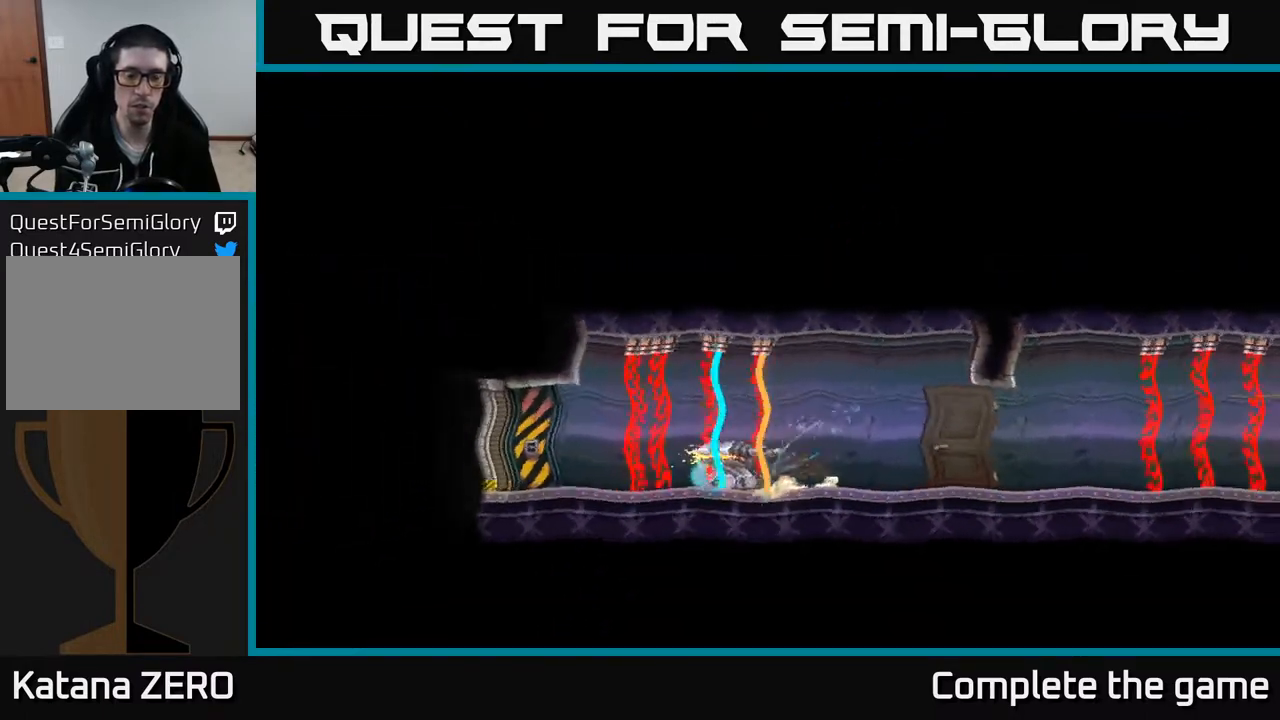
{"buttons": [], "left_stick": "center", "right_stick": "center", "events": [[317, "A", "down"], [450, "A", "up"]]}
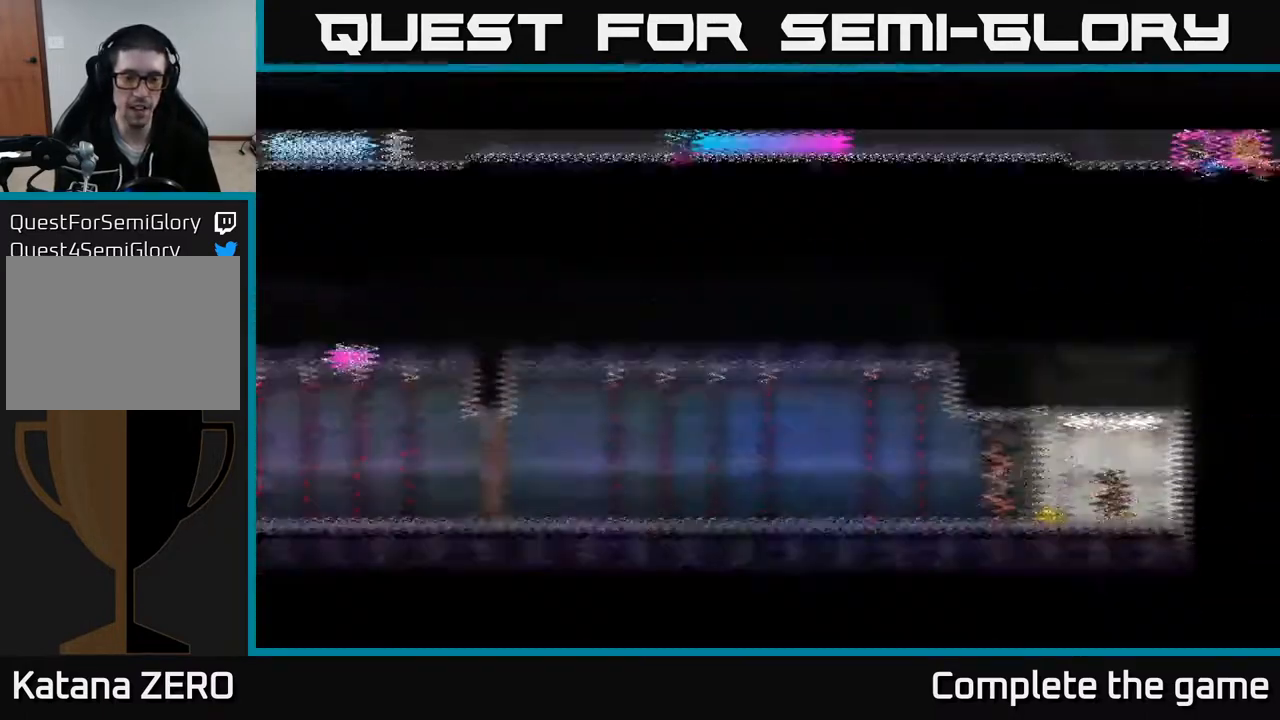
{"buttons": [], "left_stick": "center", "right_stick": "center", "events": []}
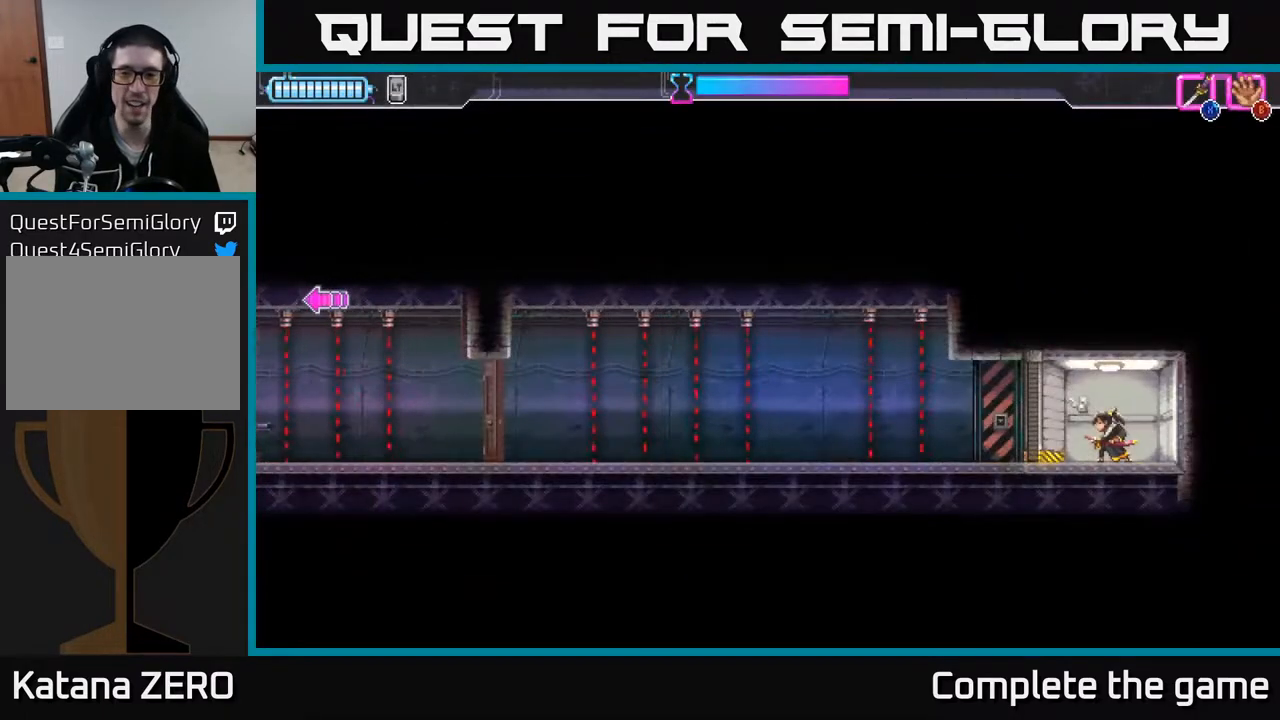
{"buttons": ["R2"], "left_stick": "left", "right_stick": "center", "events": [[67, "left_stick", "left"], [500, "R2", "down"]]}
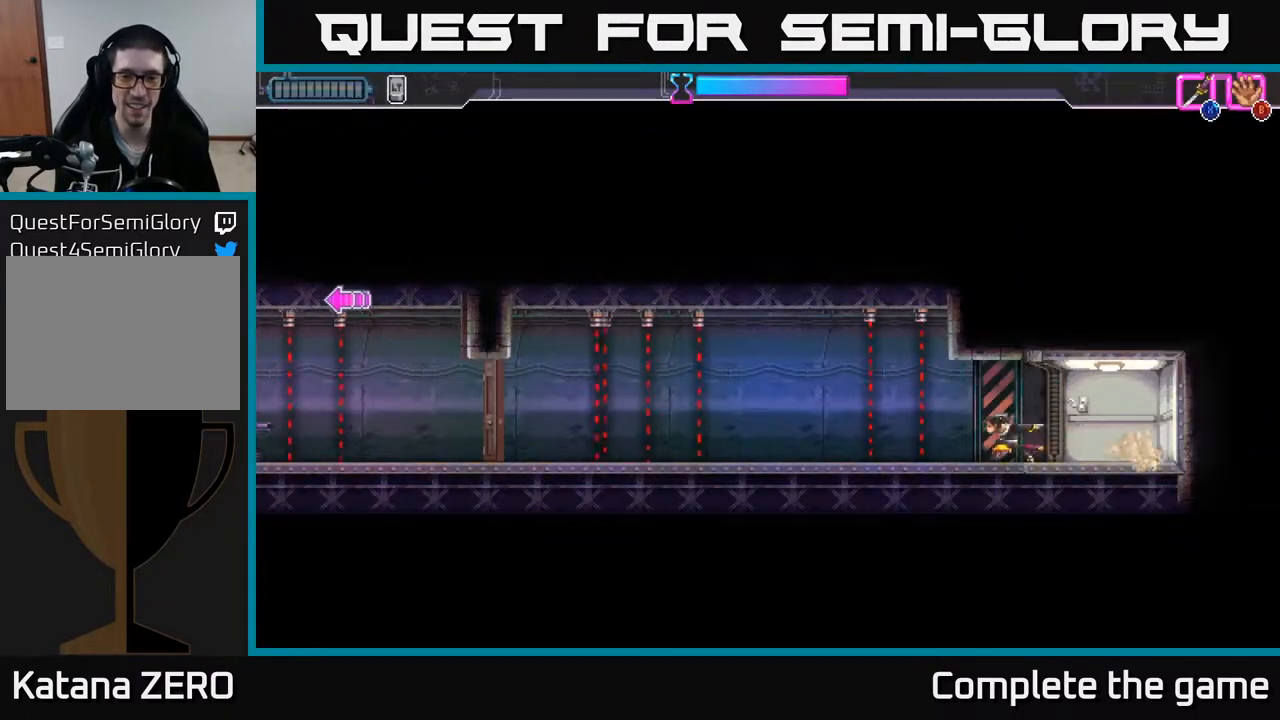
{"buttons": [], "left_stick": "left", "right_stick": "center", "events": [[200, "R2", "up"]]}
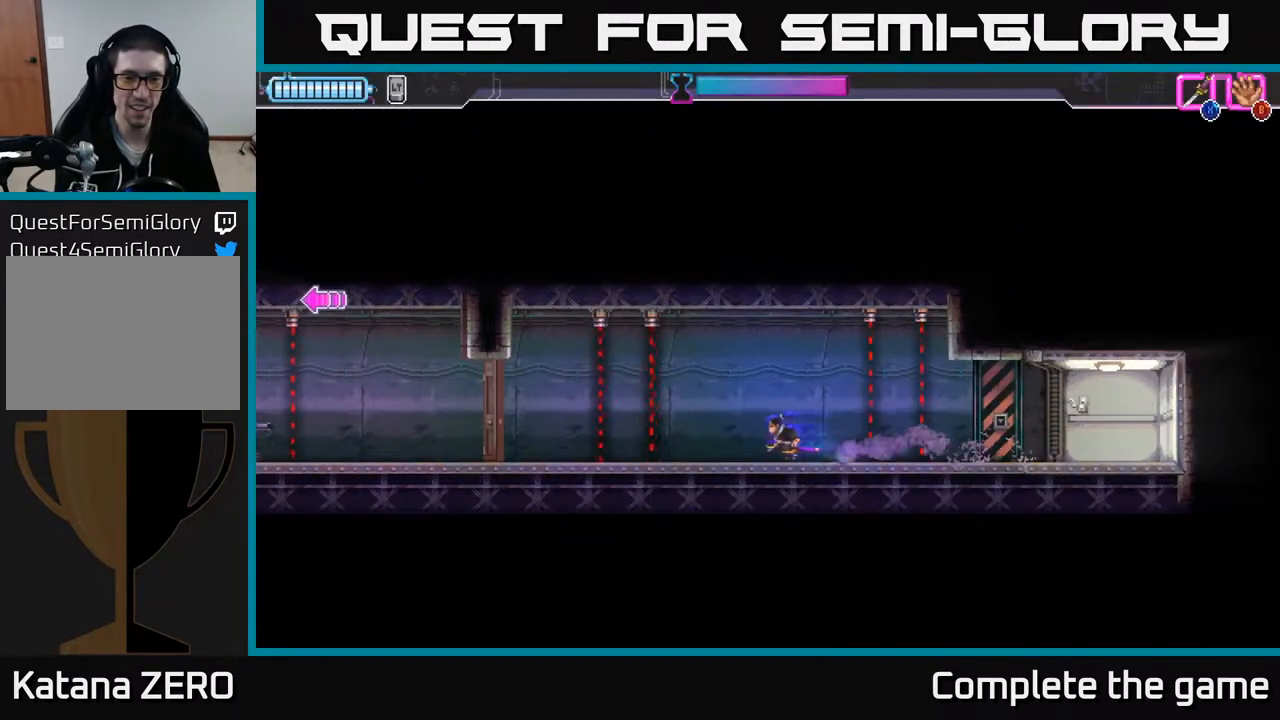
{"buttons": [], "left_stick": "left", "right_stick": "center", "events": [[133, "R2", "down"], [450, "R2", "up"]]}
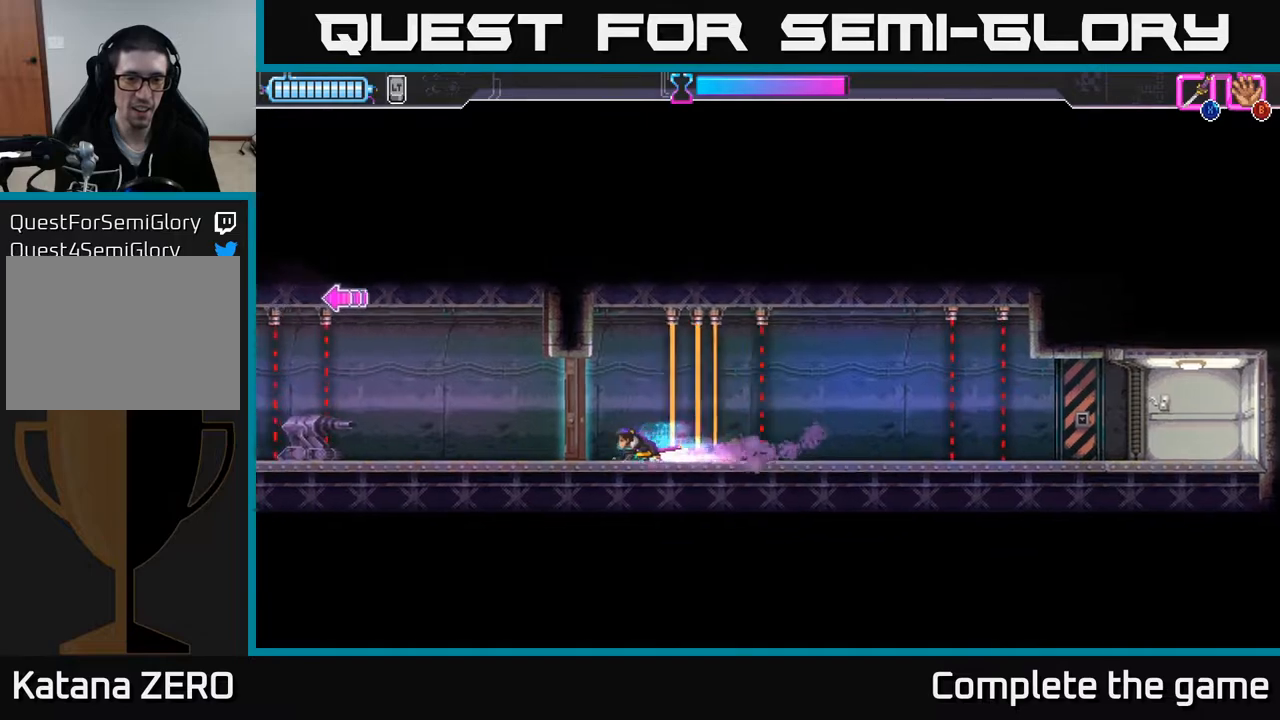
{"buttons": ["A"], "left_stick": "left", "right_stick": "center", "events": [[67, "X", "down"], [150, "X", "up"], [433, "A", "down"]]}
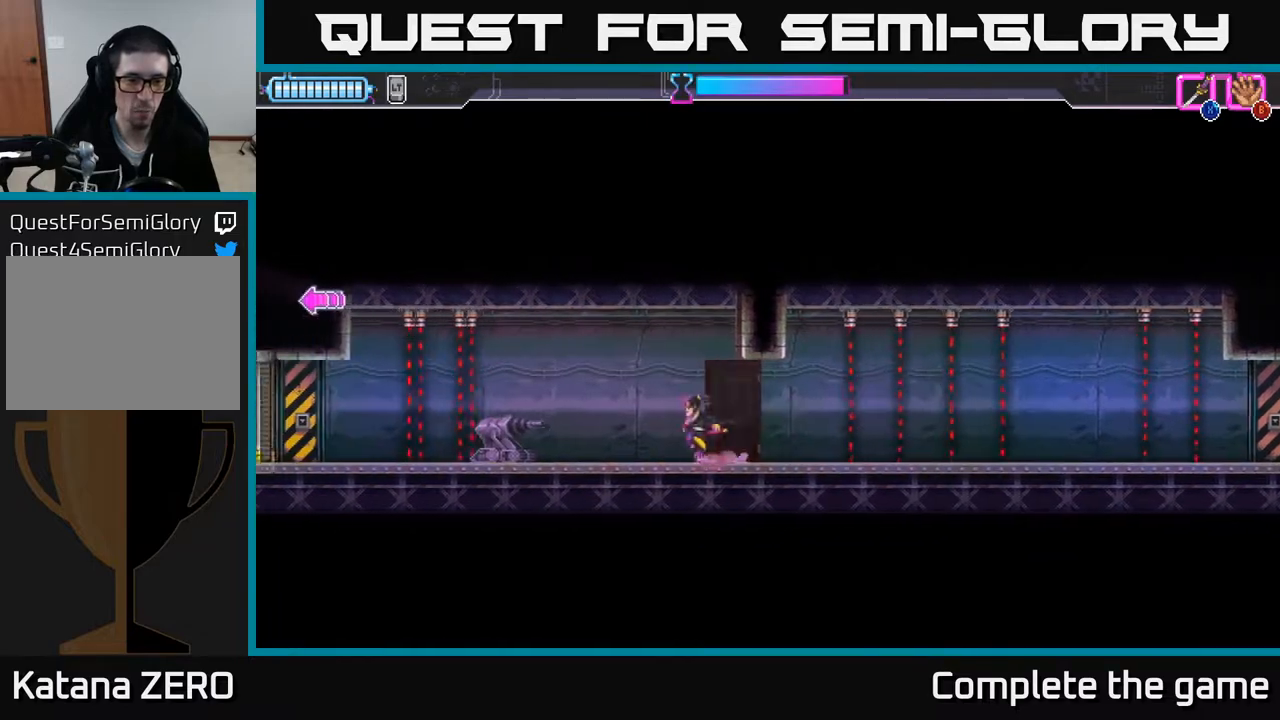
{"buttons": [], "left_stick": "center", "right_stick": "center", "events": [[117, "left_stick", "down-left"], [133, "X", "down"], [233, "X", "up"], [250, "A", "up"], [267, "left_stick", "down-right"], [317, "left_stick", "right"], [350, "R2", "down"], [367, "A", "down"], [400, "A", "up"], [417, "X", "down"], [467, "R2", "up"], [483, "X", "up"], [483, "left_stick", "center"]]}
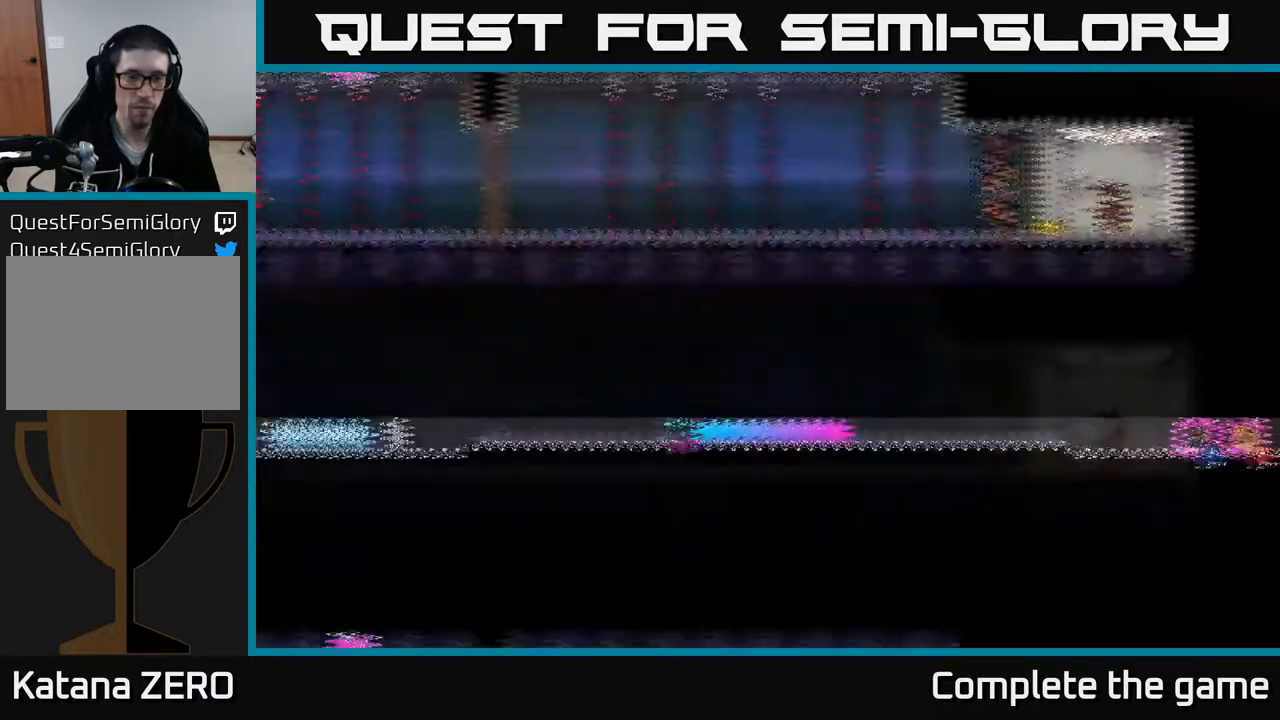
{"buttons": [], "left_stick": "left", "right_stick": "center", "events": [[417, "left_stick", "left"]]}
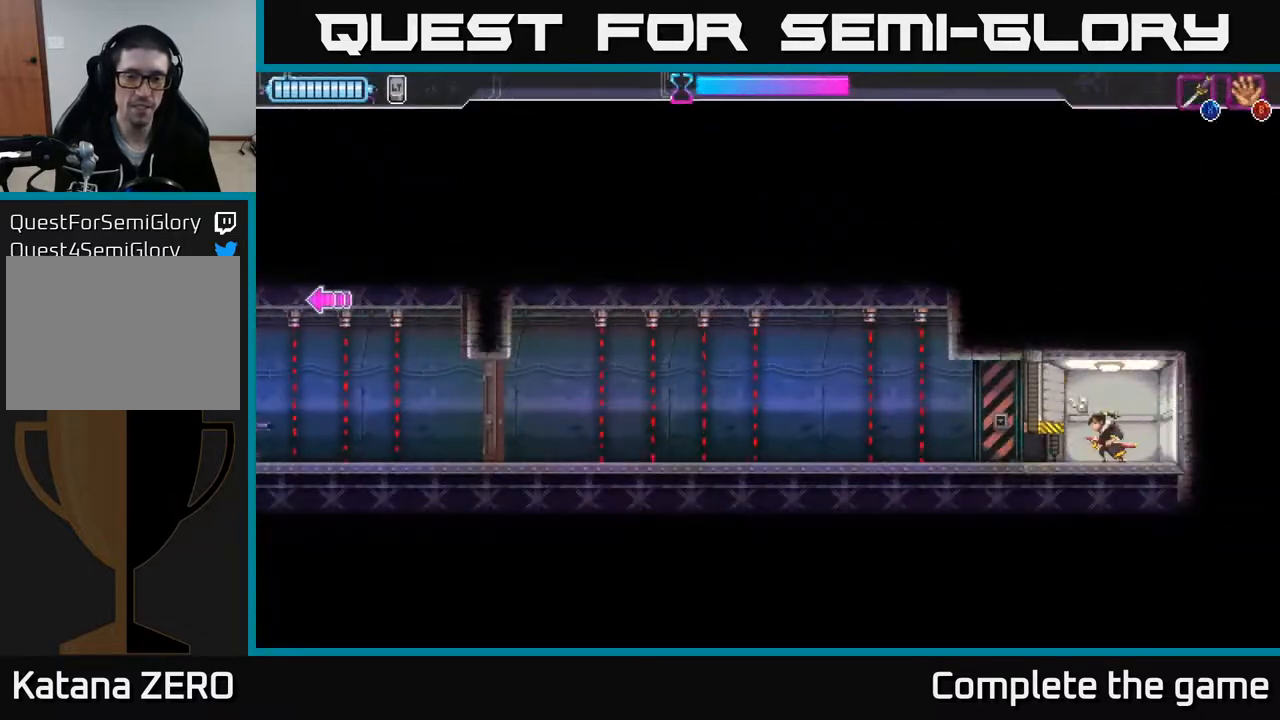
{"buttons": ["R2"], "left_stick": "left", "right_stick": "center", "events": [[367, "R2", "down"]]}
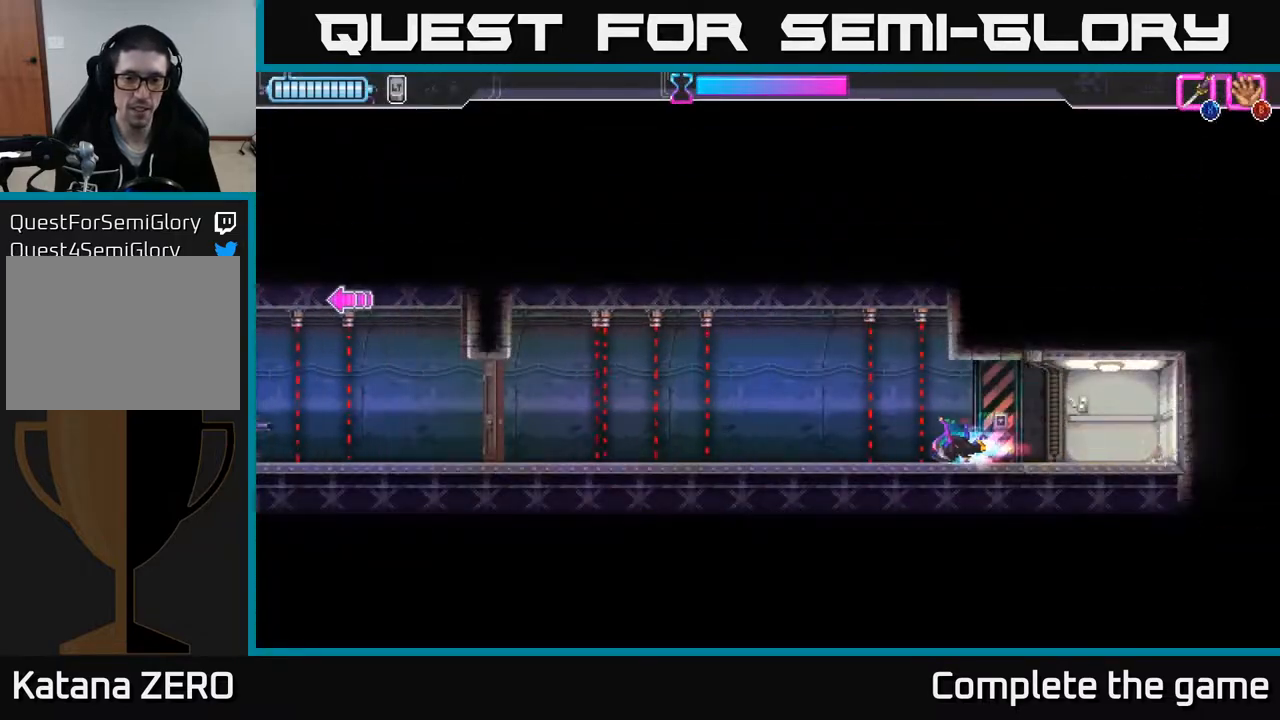
{"buttons": ["R2"], "left_stick": "left", "right_stick": "center", "events": [[83, "R2", "up"], [433, "R2", "down"]]}
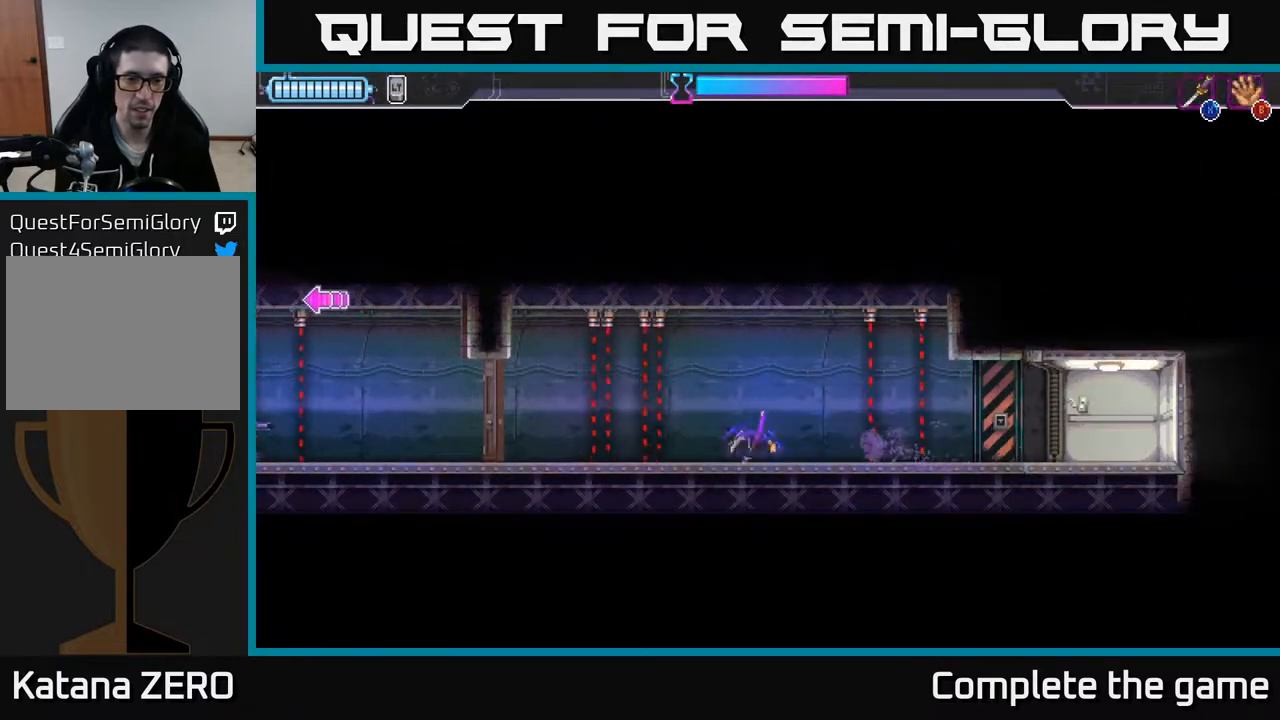
{"buttons": [], "left_stick": "left", "right_stick": "center", "events": [[233, "R2", "up"], [333, "X", "down"], [467, "X", "up"]]}
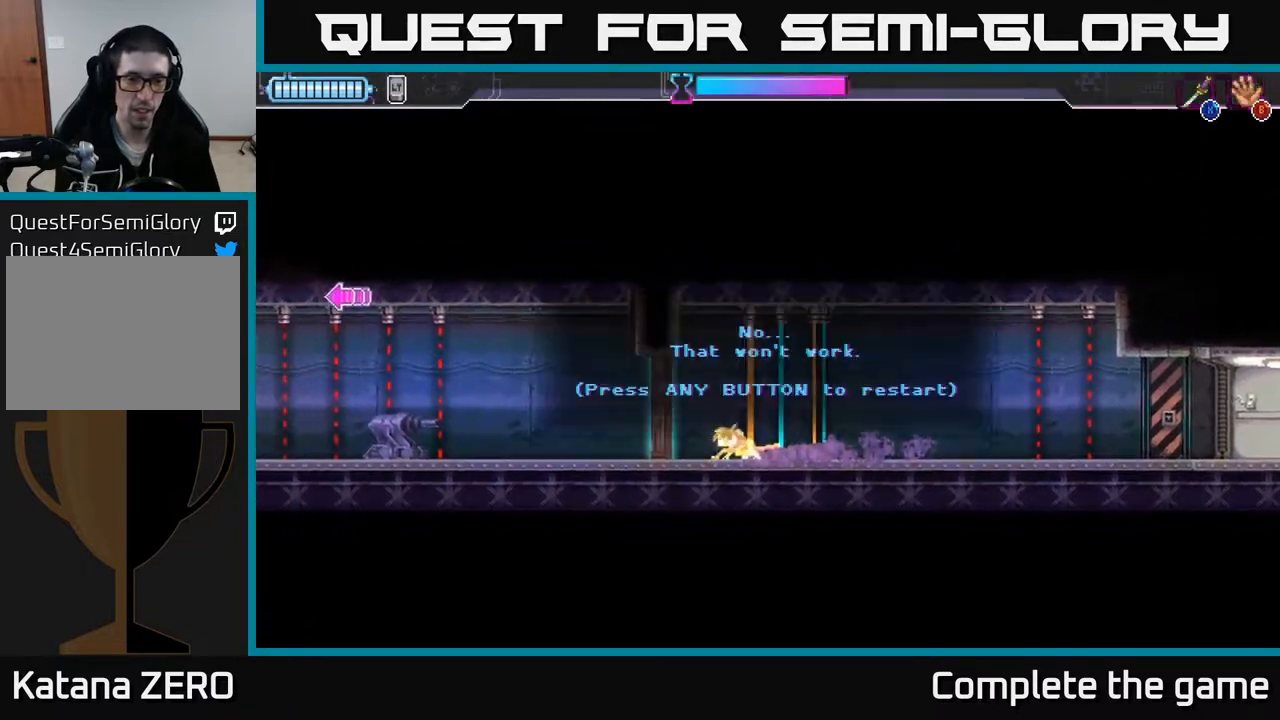
{"buttons": [], "left_stick": "center", "right_stick": "center", "events": [[150, "R2", "down"], [283, "R2", "up"], [333, "A", "down"], [433, "A", "up"], [450, "left_stick", "center"]]}
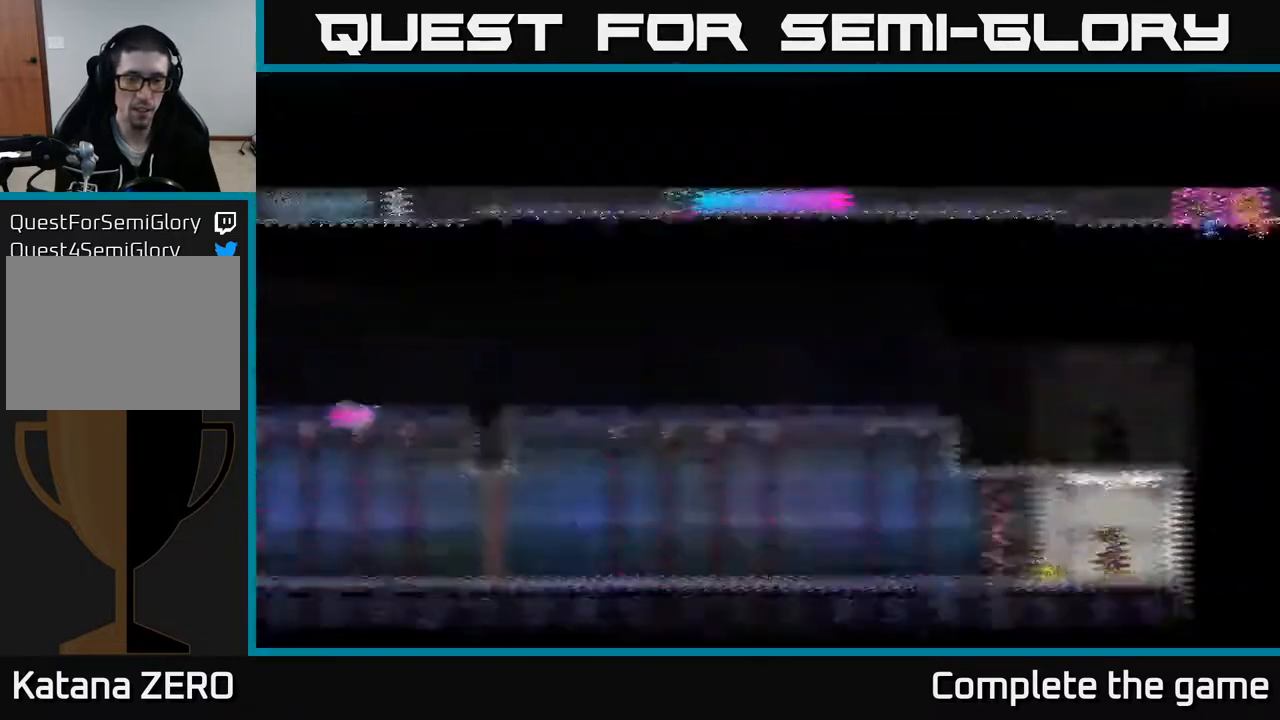
{"buttons": [], "left_stick": "left", "right_stick": "center", "events": [[167, "left_stick", "left"]]}